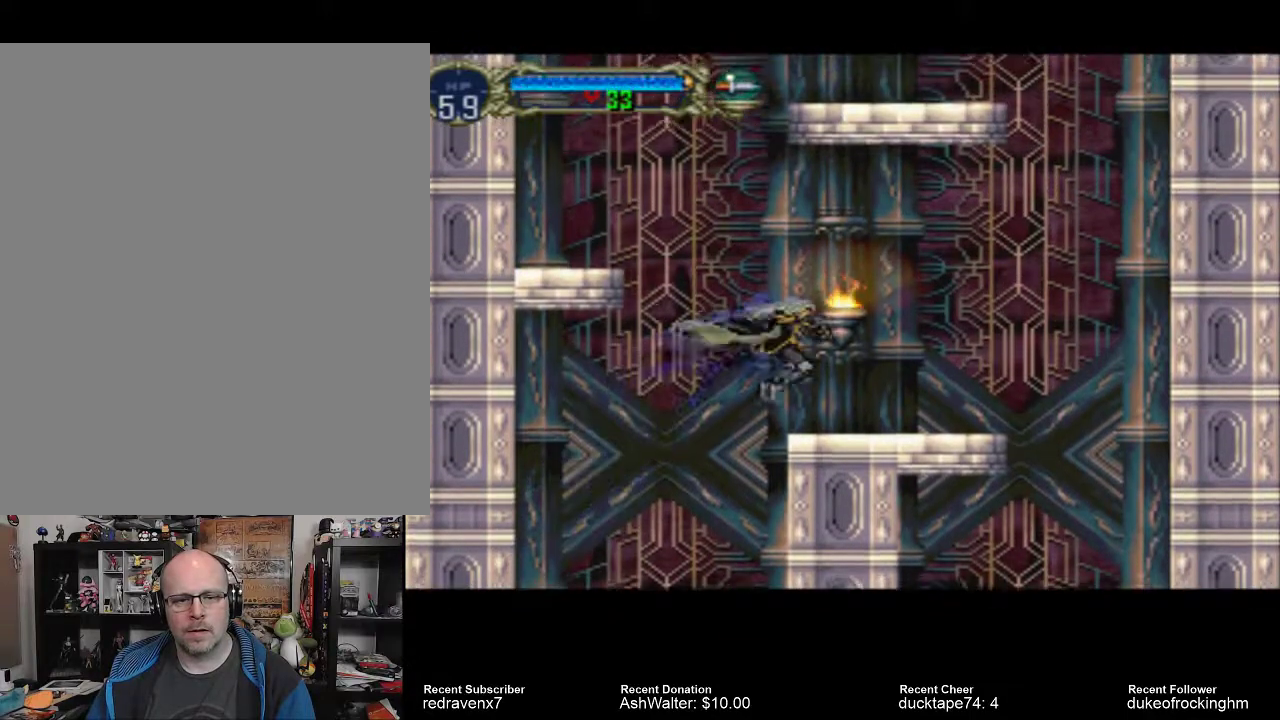
Gameplay with a controller (PlayStation layout); each line is a JSON object with the inputs held at the frame after it. "events" lists button and stick changes between this image and that frame as [ms after this image, input, new state], when the widget could be followed in between. Not read: L3 R3.
{"buttons": ["CROSS"], "left_stick": "center", "right_stick": "center", "events": [[33, "CROSS", "up"], [467, "CROSS", "down"]]}
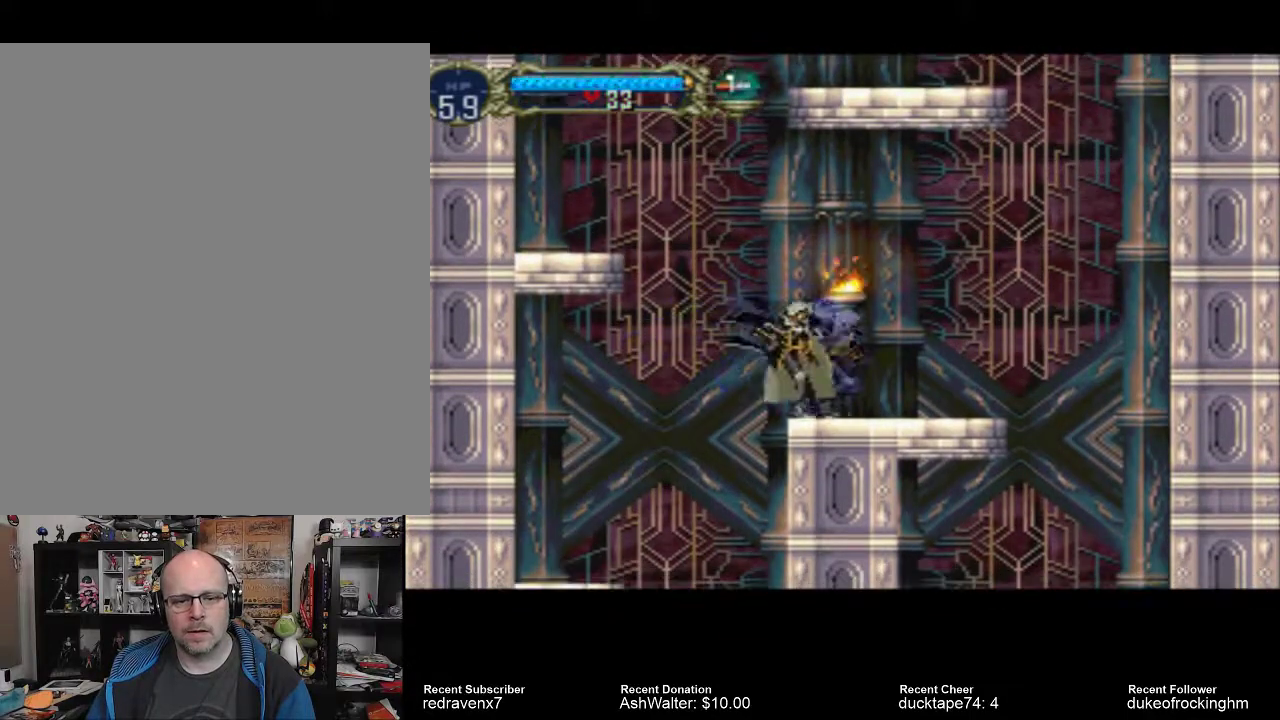
{"buttons": [], "left_stick": "center", "right_stick": "center", "events": [[300, "CROSS", "up"]]}
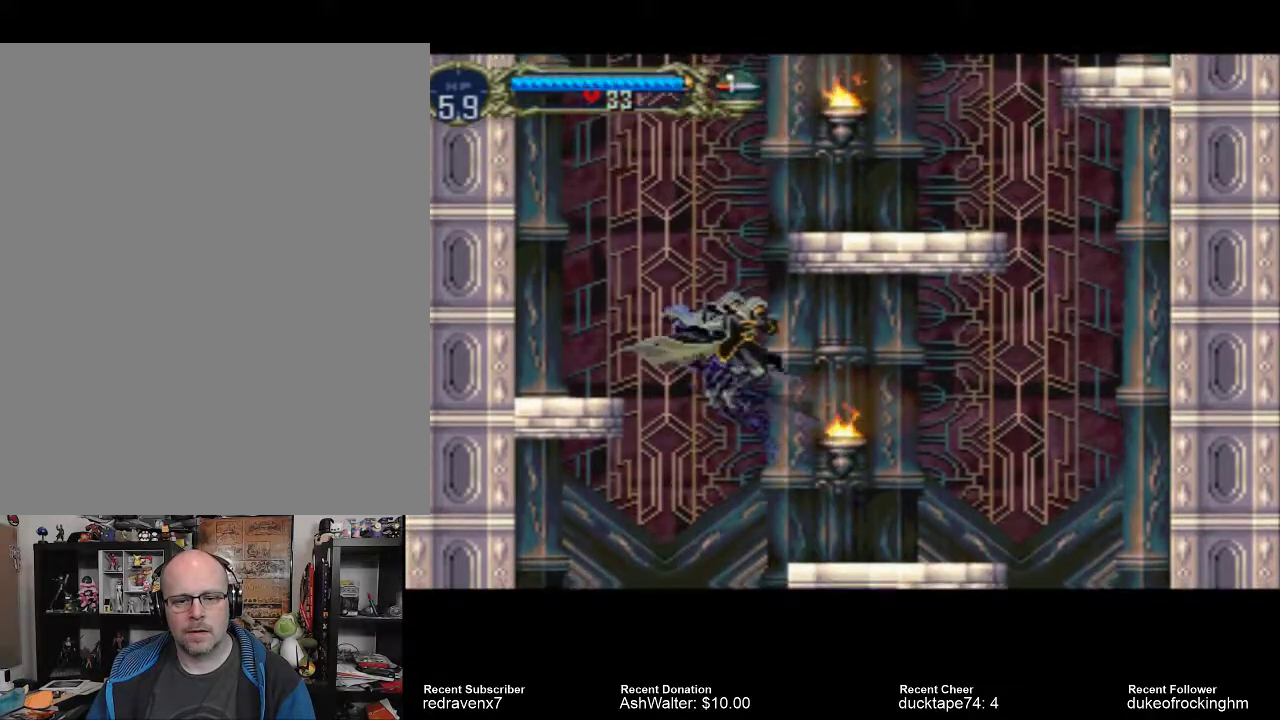
{"buttons": [], "left_stick": "center", "right_stick": "center", "events": [[67, "SQUARE", "down"], [167, "SQUARE", "up"]]}
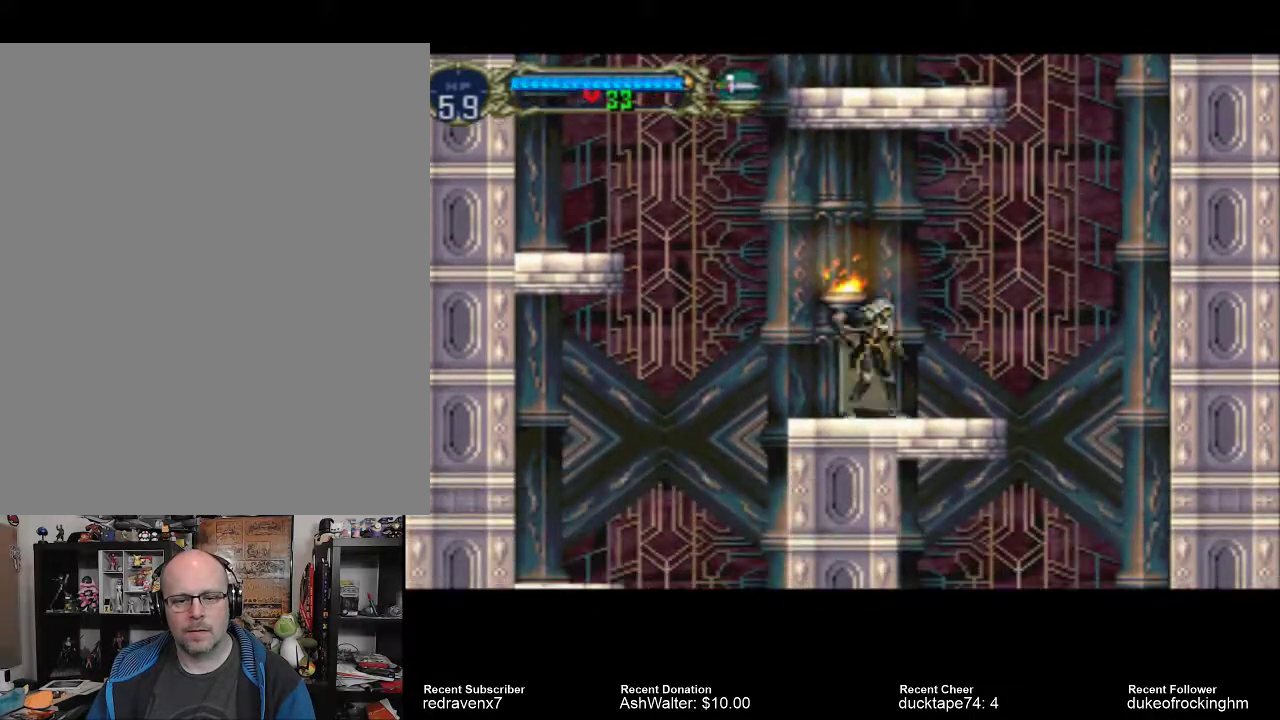
{"buttons": [], "left_stick": "center", "right_stick": "center", "events": []}
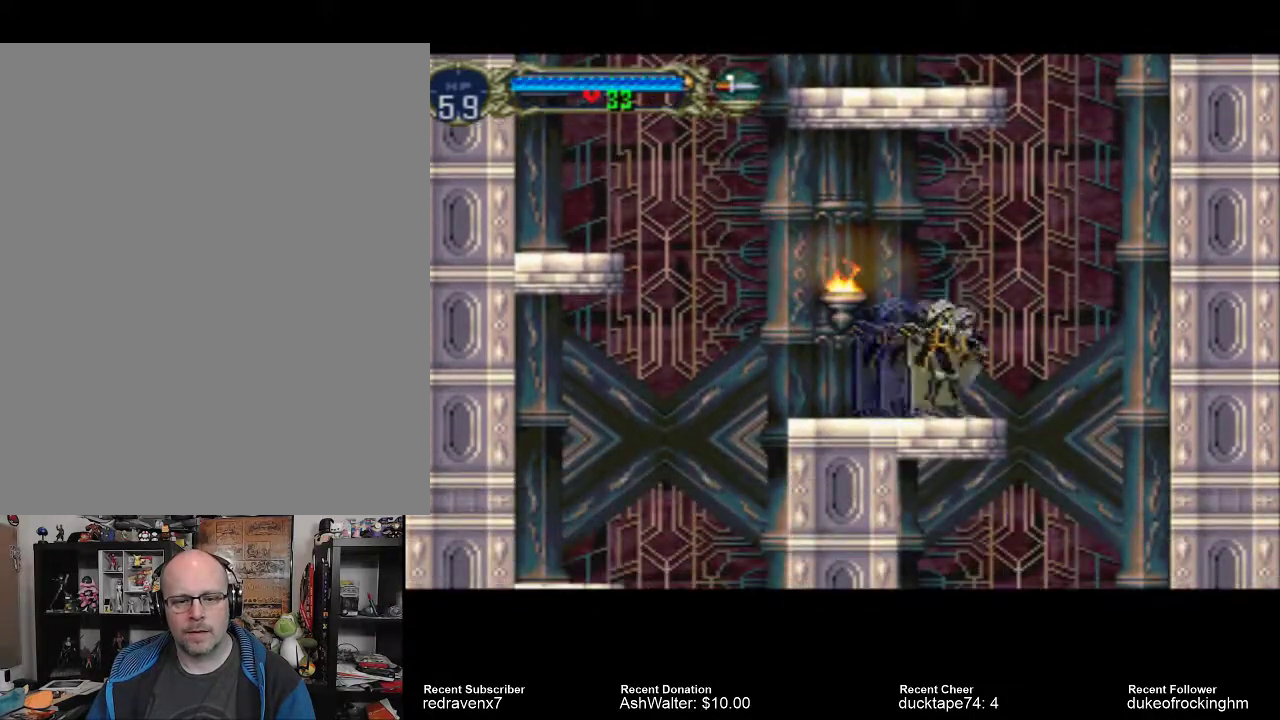
{"buttons": [], "left_stick": "center", "right_stick": "center", "events": [[167, "CROSS", "down"], [233, "CROSS", "up"], [367, "SQUARE", "down"], [433, "SQUARE", "up"]]}
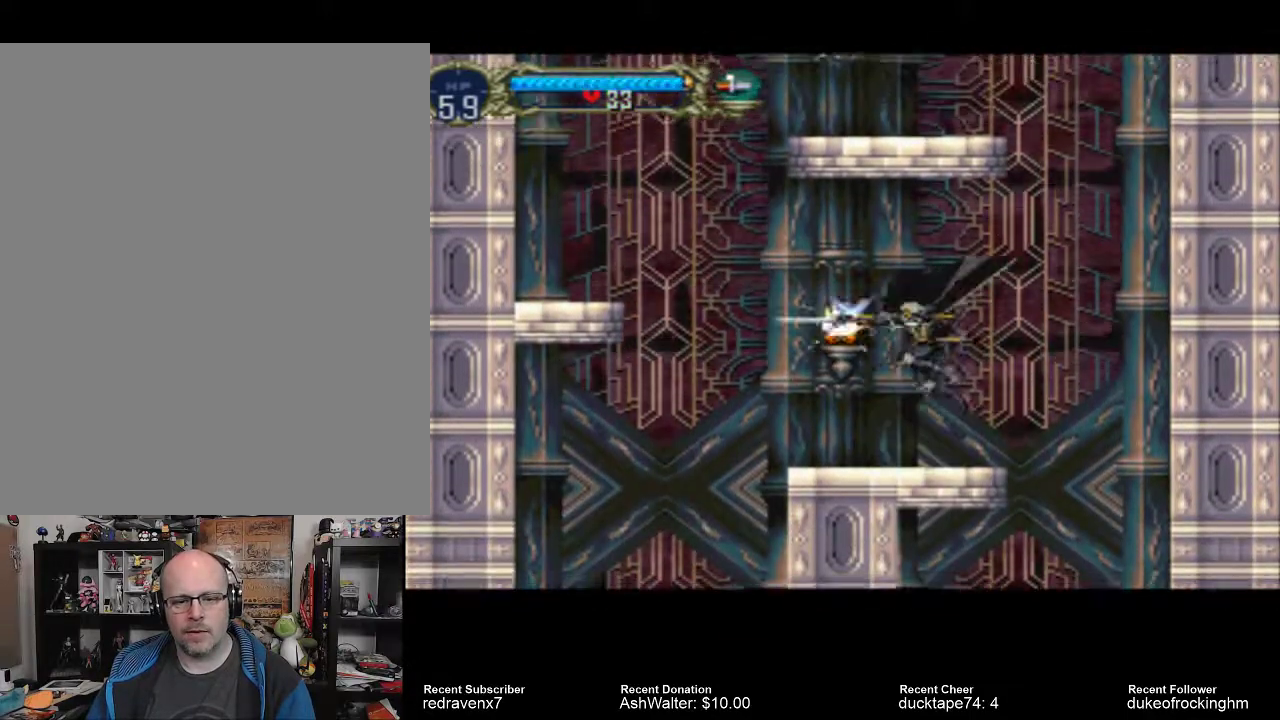
{"buttons": [], "left_stick": "center", "right_stick": "center", "events": []}
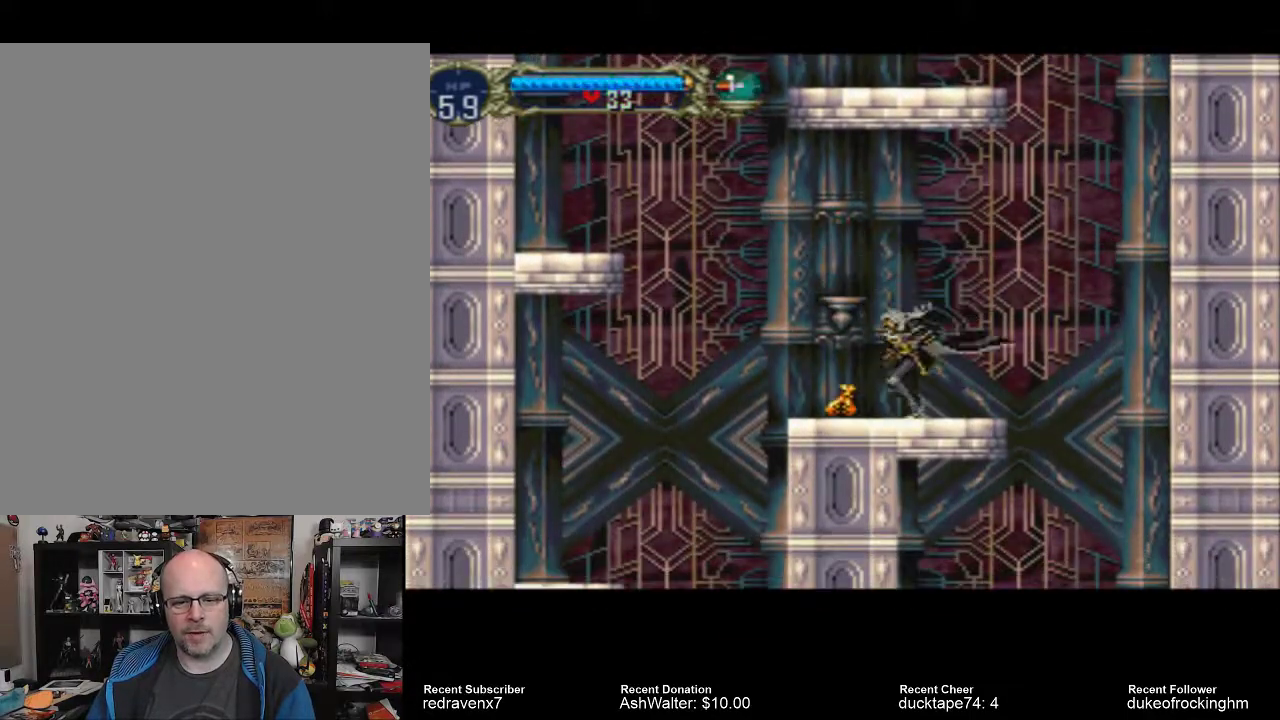
{"buttons": [], "left_stick": "center", "right_stick": "center", "events": []}
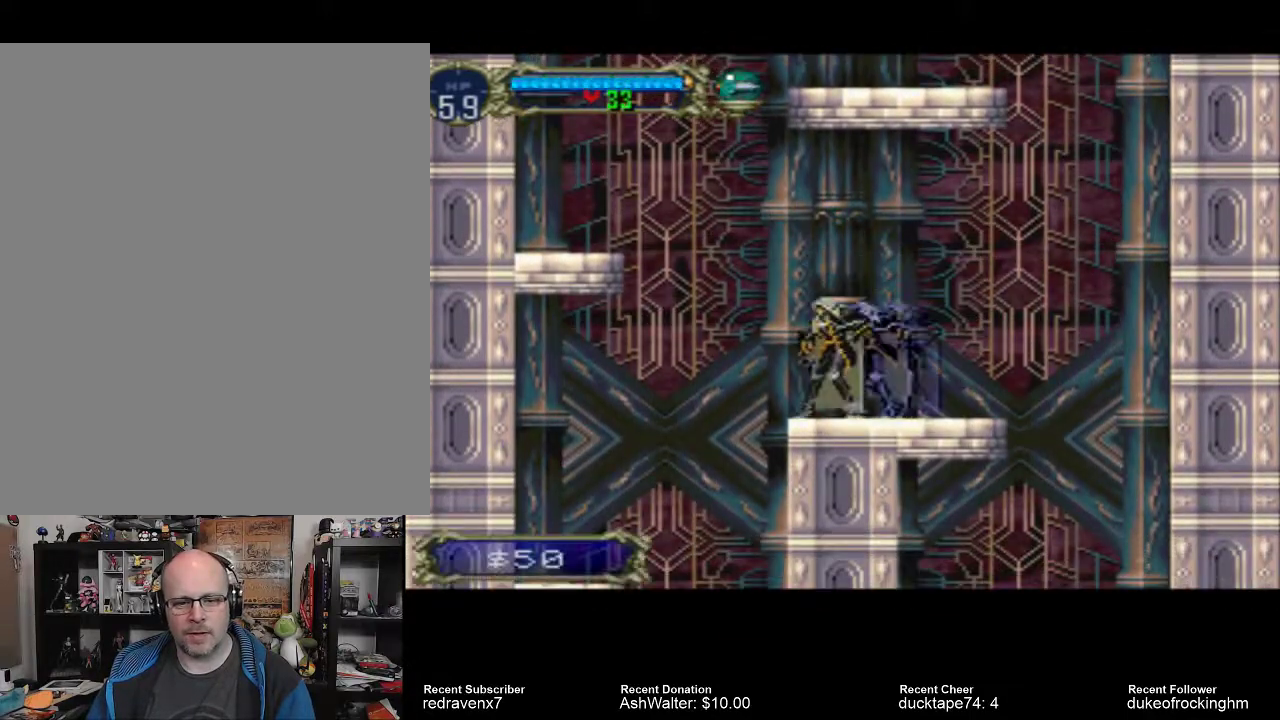
{"buttons": ["CROSS"], "left_stick": "center", "right_stick": "center", "events": [[400, "CROSS", "down"]]}
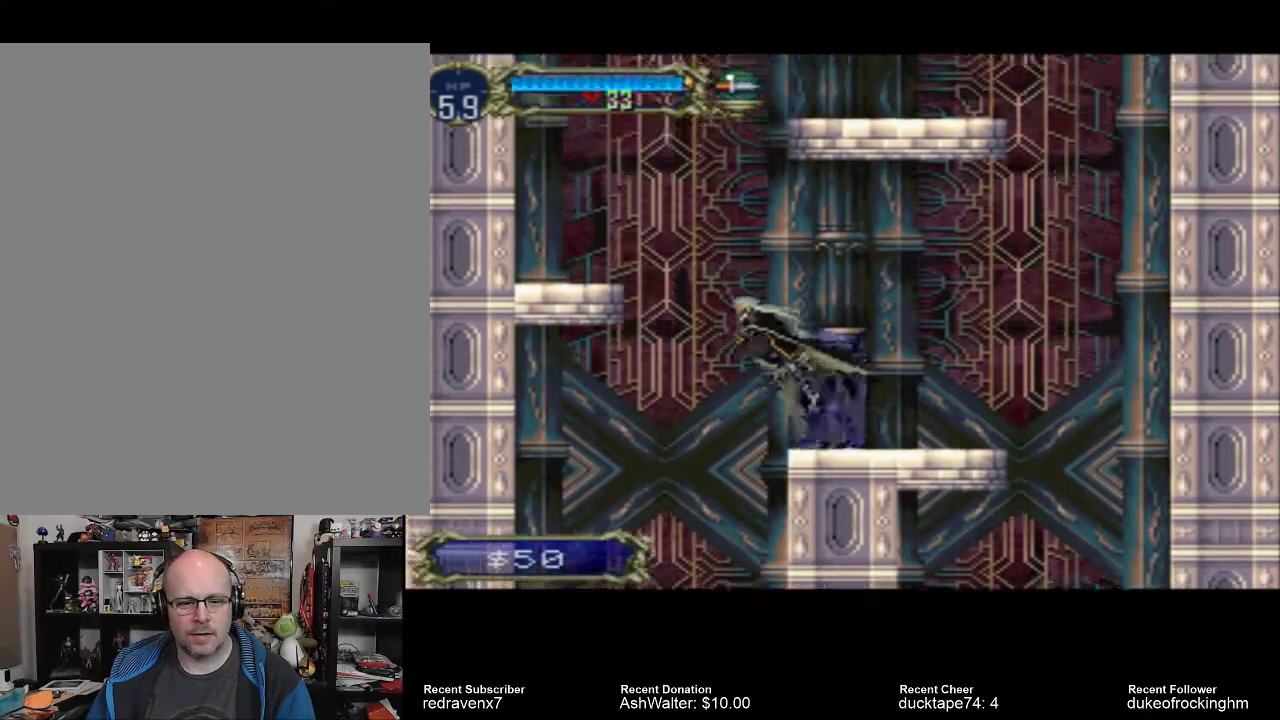
{"buttons": ["CROSS"], "left_stick": "center", "right_stick": "center", "events": []}
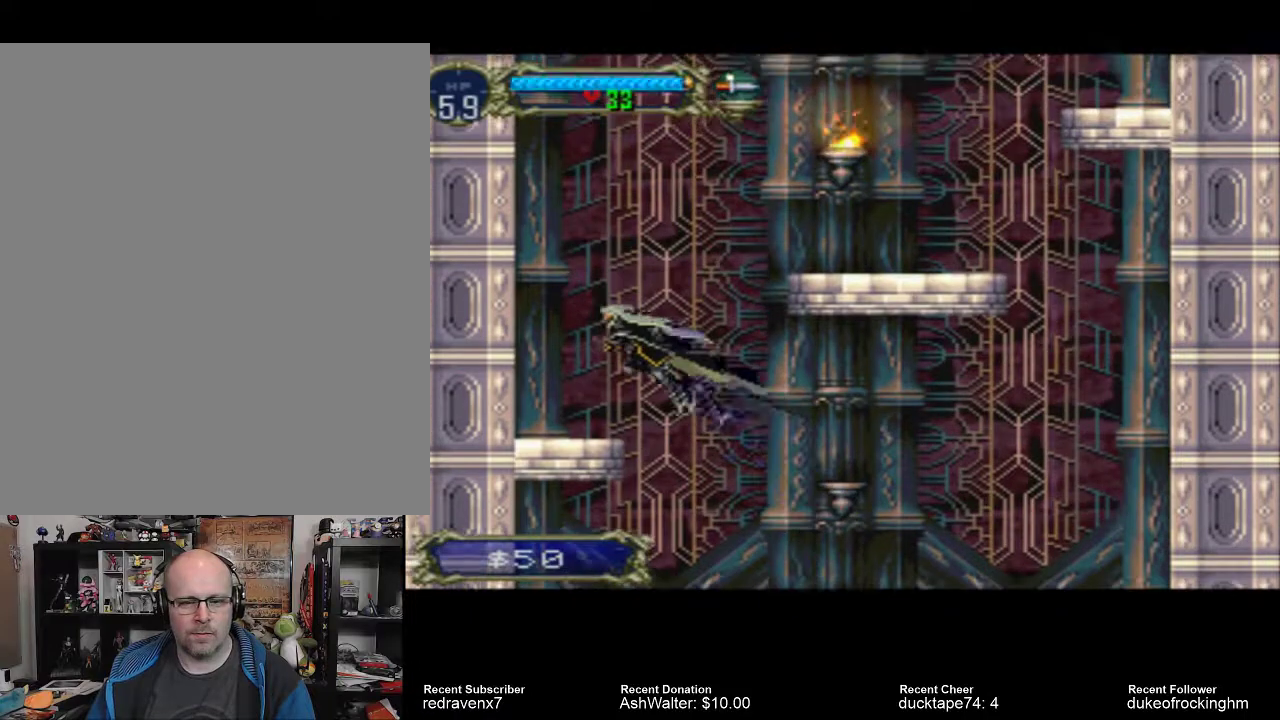
{"buttons": [], "left_stick": "center", "right_stick": "center", "events": [[233, "CROSS", "up"]]}
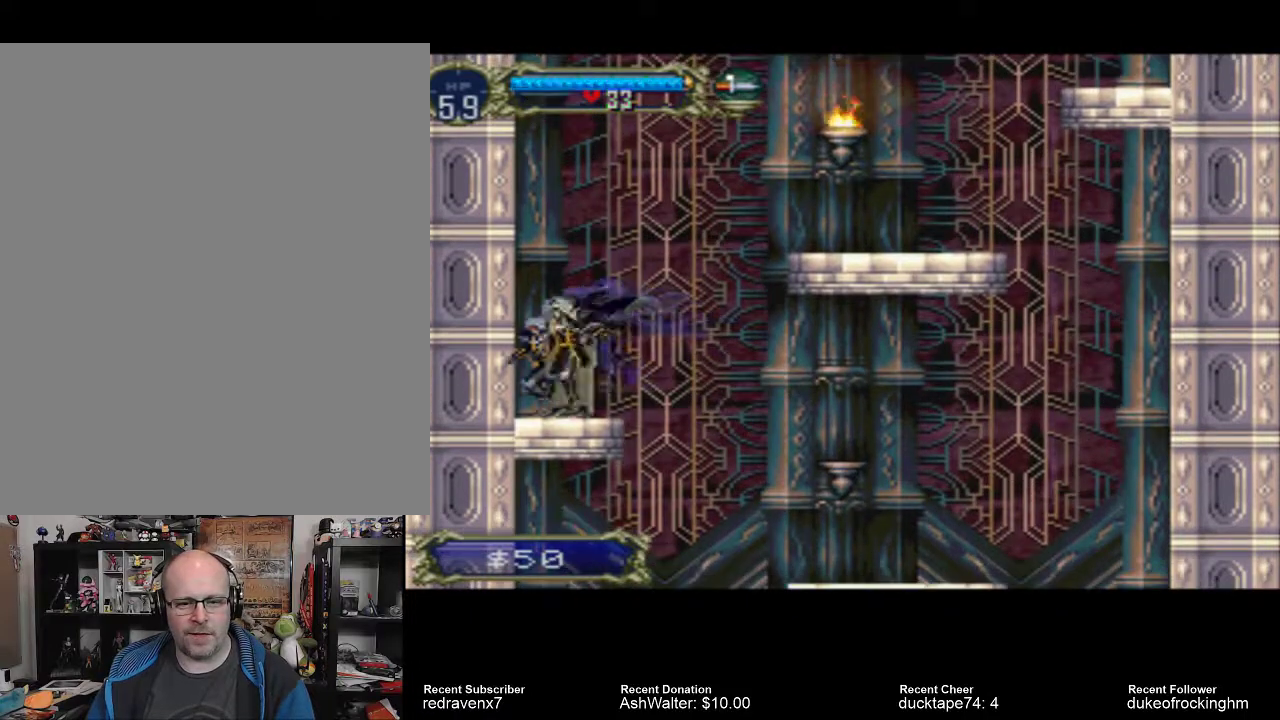
{"buttons": ["CROSS"], "left_stick": "center", "right_stick": "center", "events": [[133, "CROSS", "down"]]}
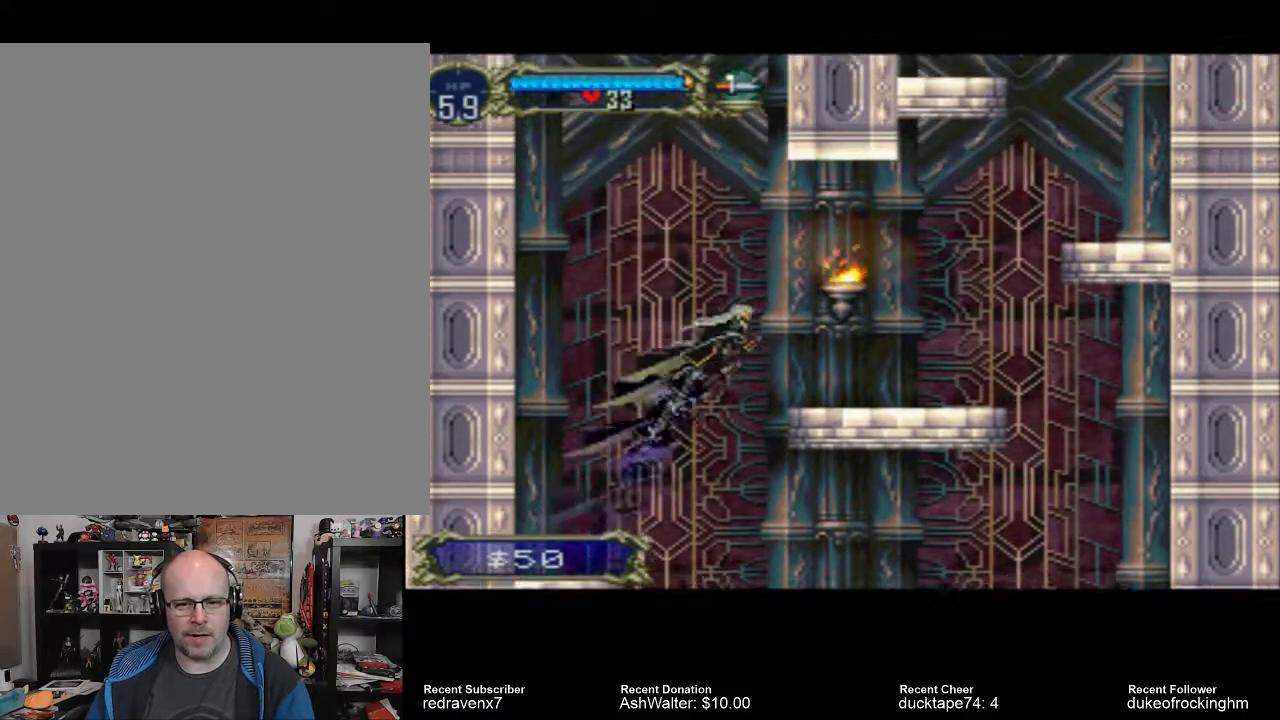
{"buttons": [], "left_stick": "center", "right_stick": "center", "events": [[367, "CROSS", "up"]]}
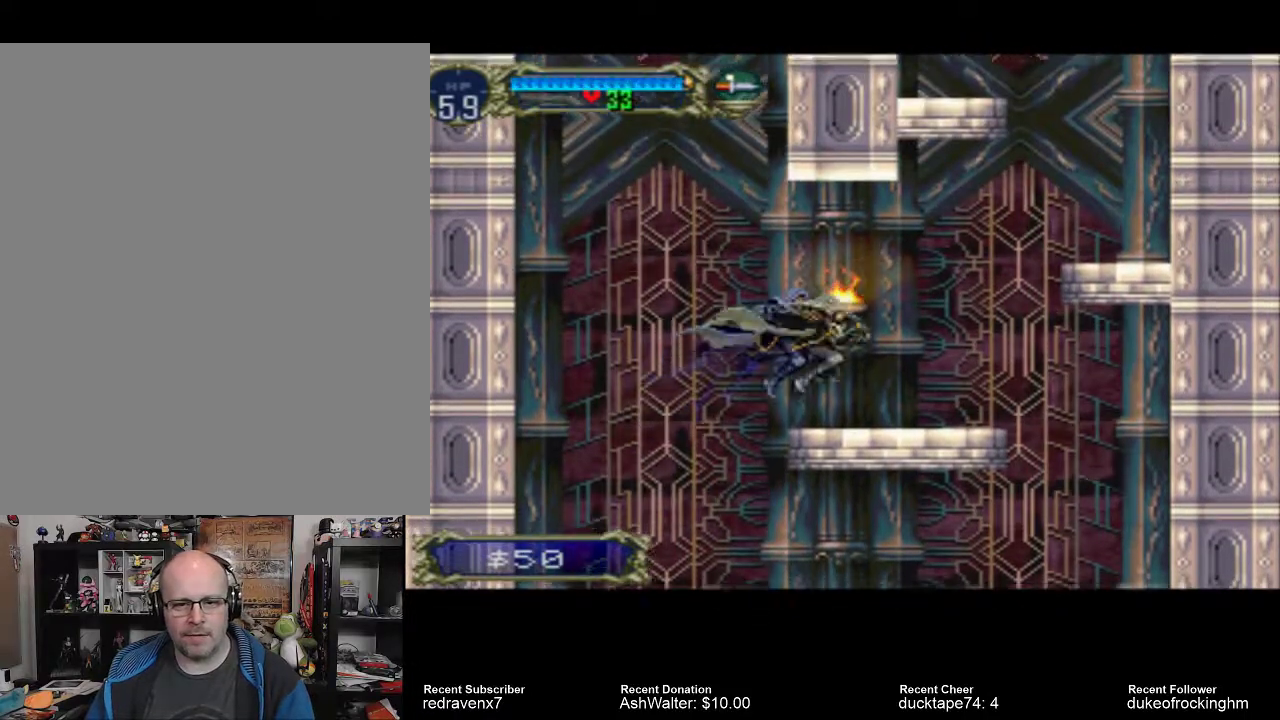
{"buttons": [], "left_stick": "center", "right_stick": "center", "events": [[367, "CROSS", "down"], [433, "CROSS", "up"]]}
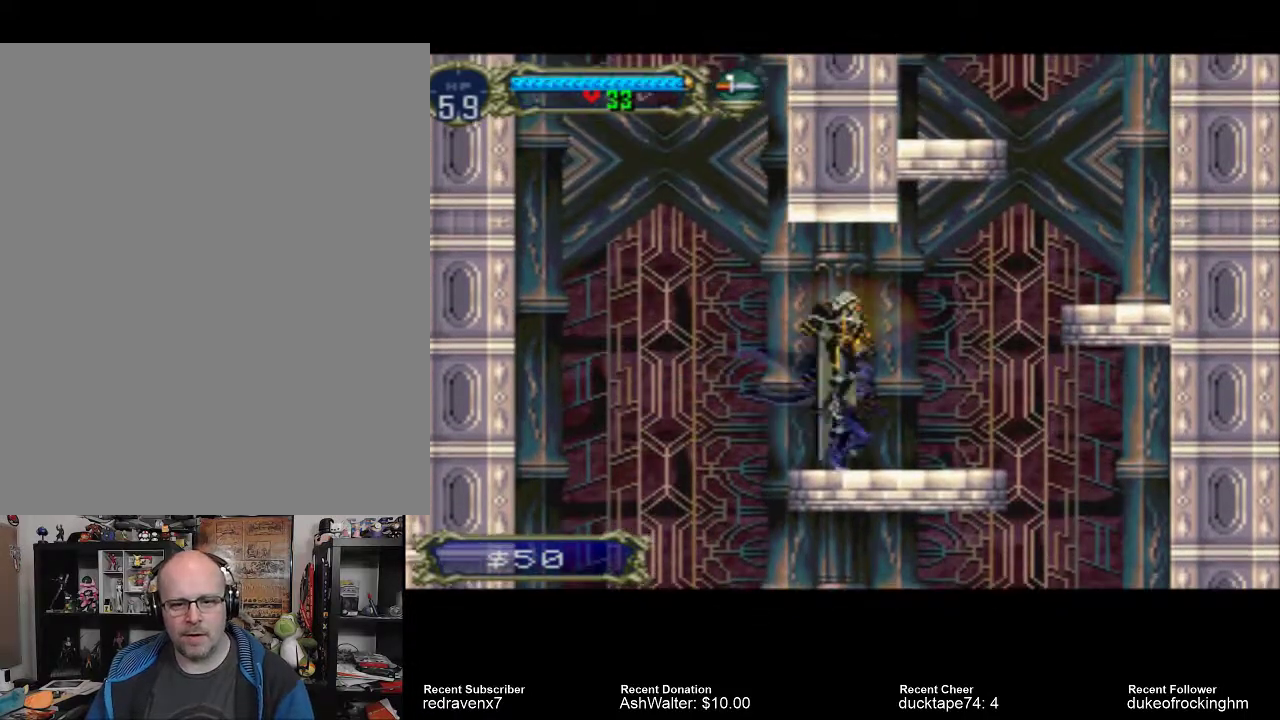
{"buttons": [], "left_stick": "center", "right_stick": "center", "events": [[33, "SQUARE", "down"], [133, "SQUARE", "up"]]}
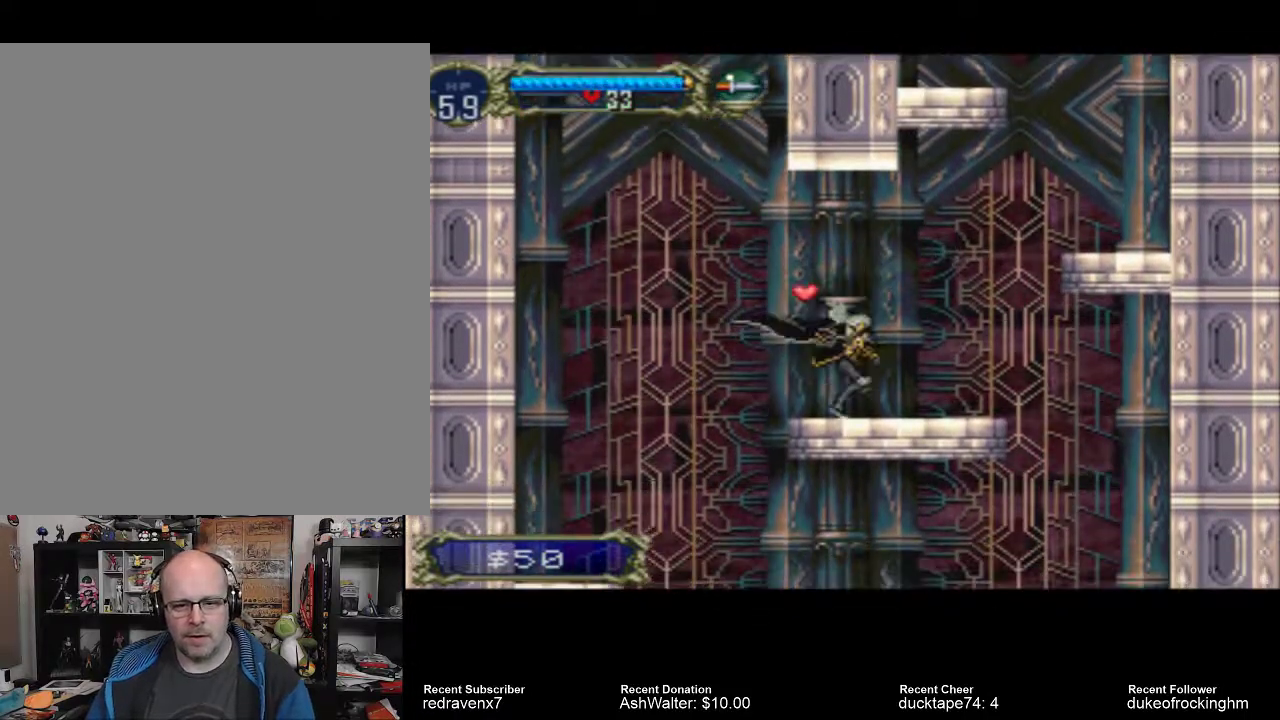
{"buttons": [], "left_stick": "center", "right_stick": "center", "events": []}
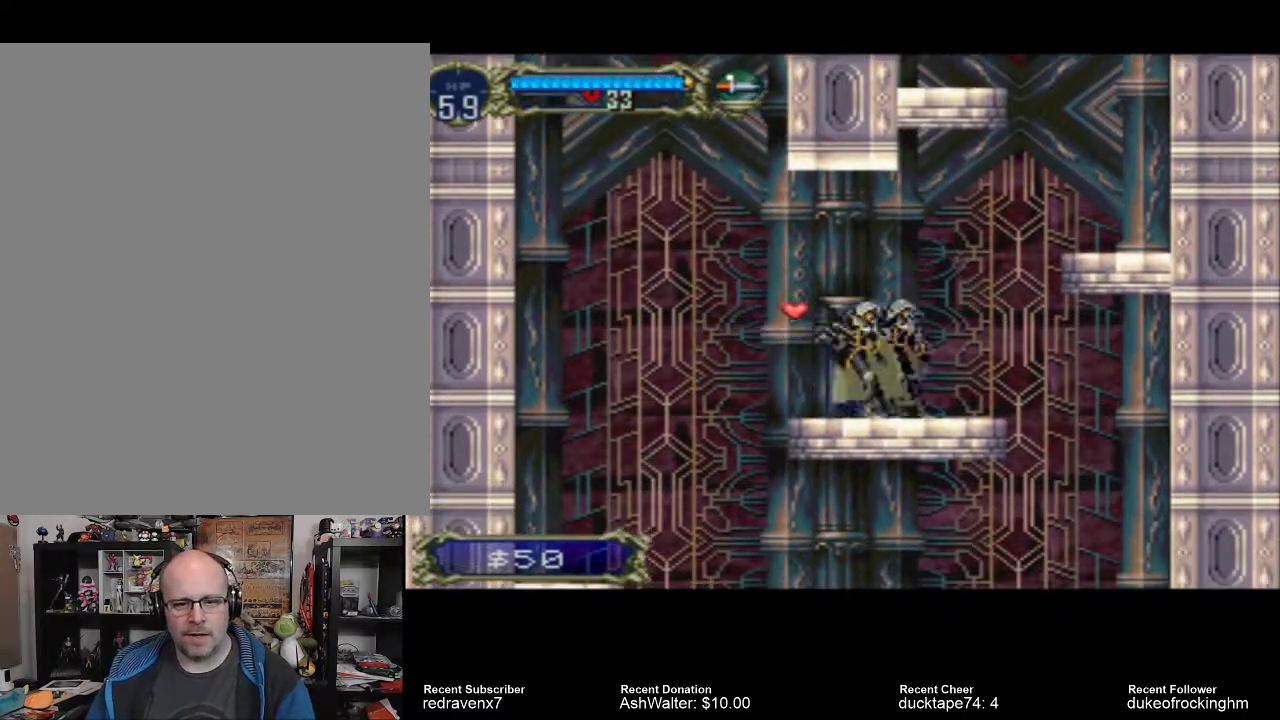
{"buttons": [], "left_stick": "center", "right_stick": "center", "events": []}
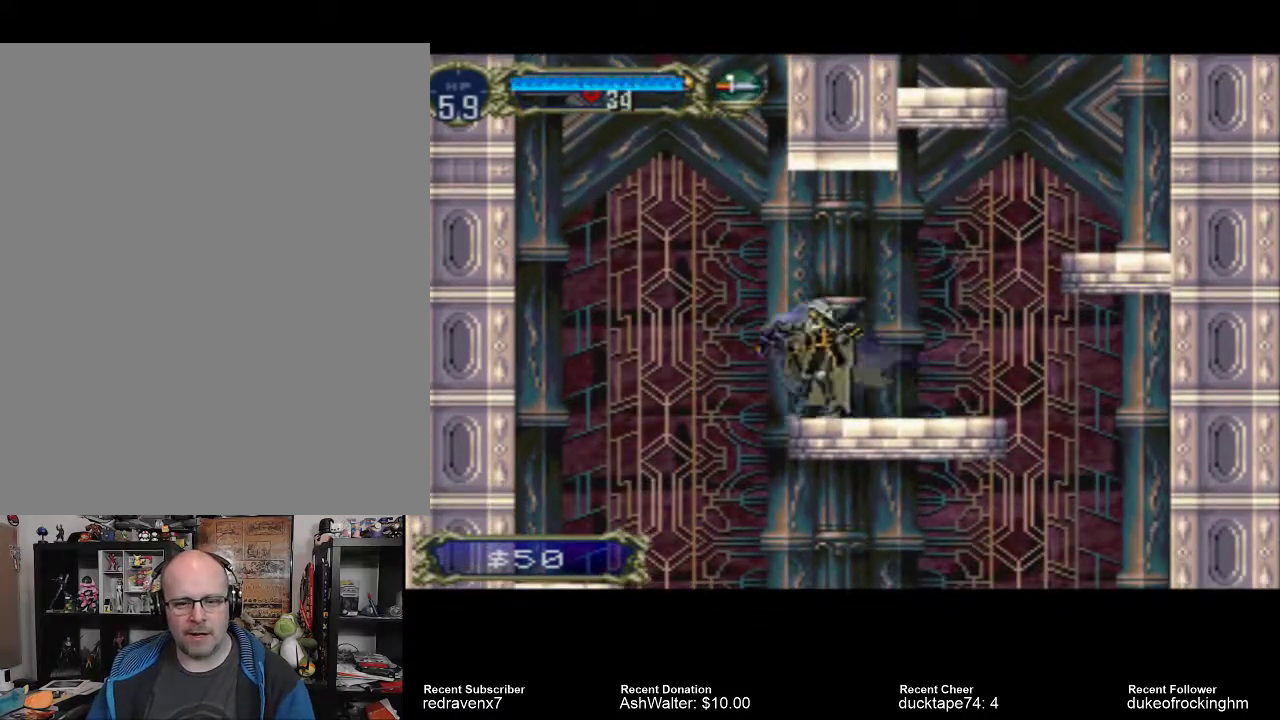
{"buttons": ["CROSS"], "left_stick": "center", "right_stick": "center", "events": [[367, "CROSS", "down"]]}
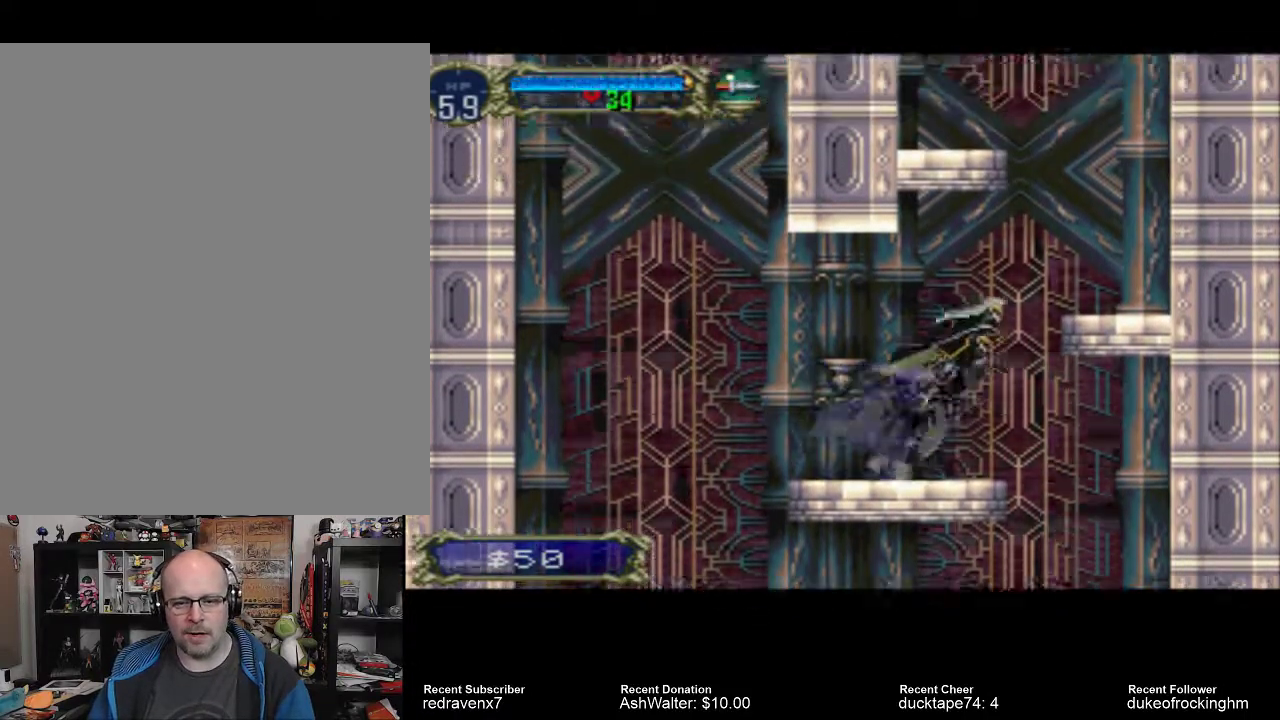
{"buttons": ["CROSS"], "left_stick": "center", "right_stick": "center", "events": []}
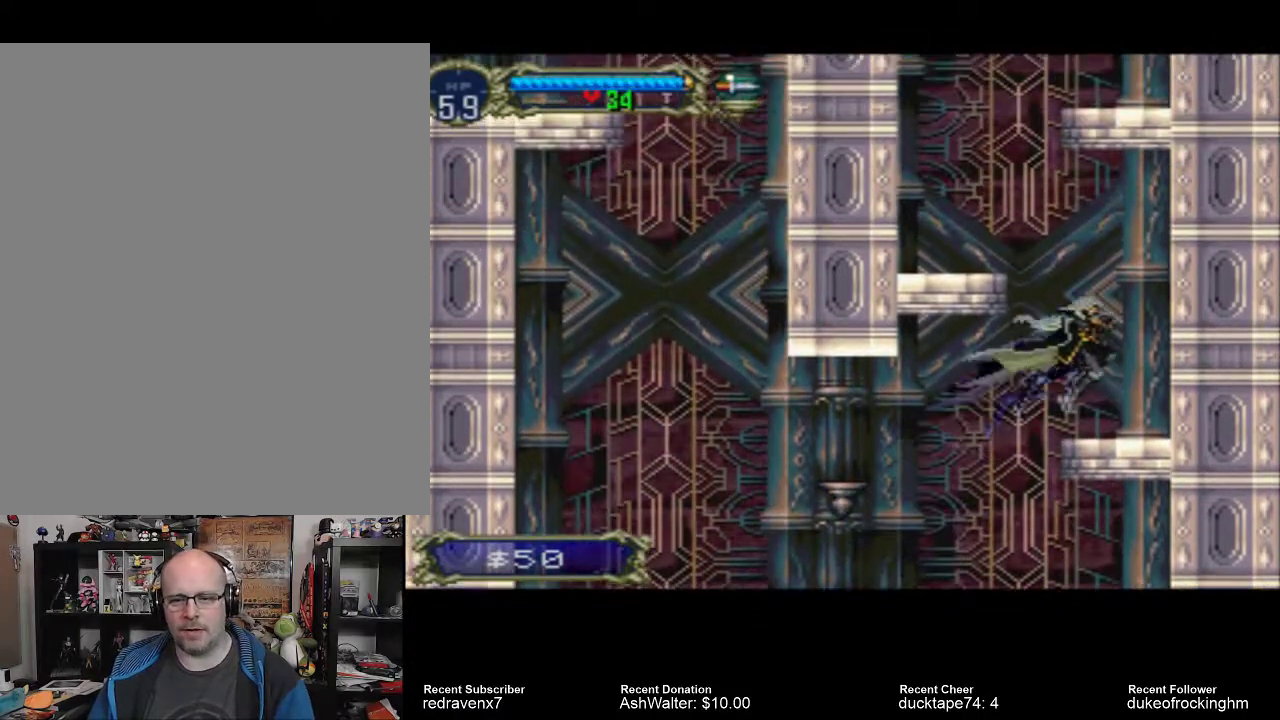
{"buttons": ["CROSS"], "left_stick": "center", "right_stick": "center", "events": [[67, "CROSS", "up"], [433, "CROSS", "down"]]}
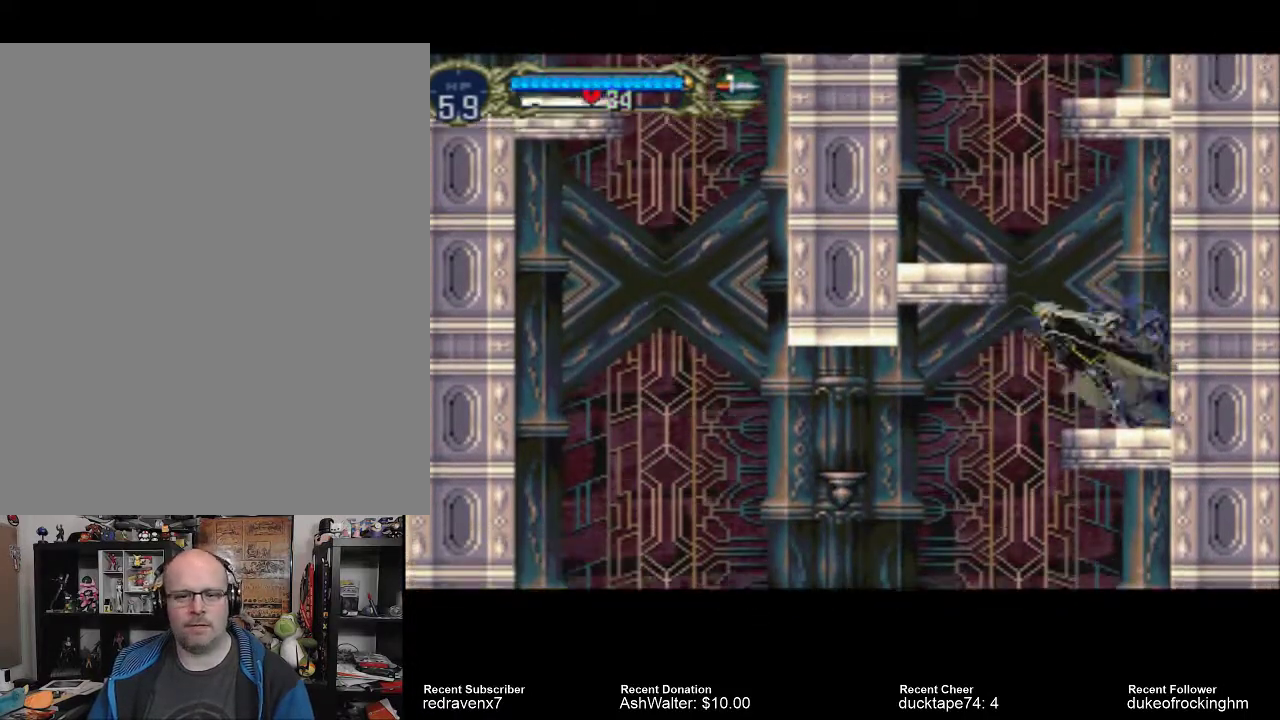
{"buttons": [], "left_stick": "center", "right_stick": "center", "events": [[500, "CROSS", "up"]]}
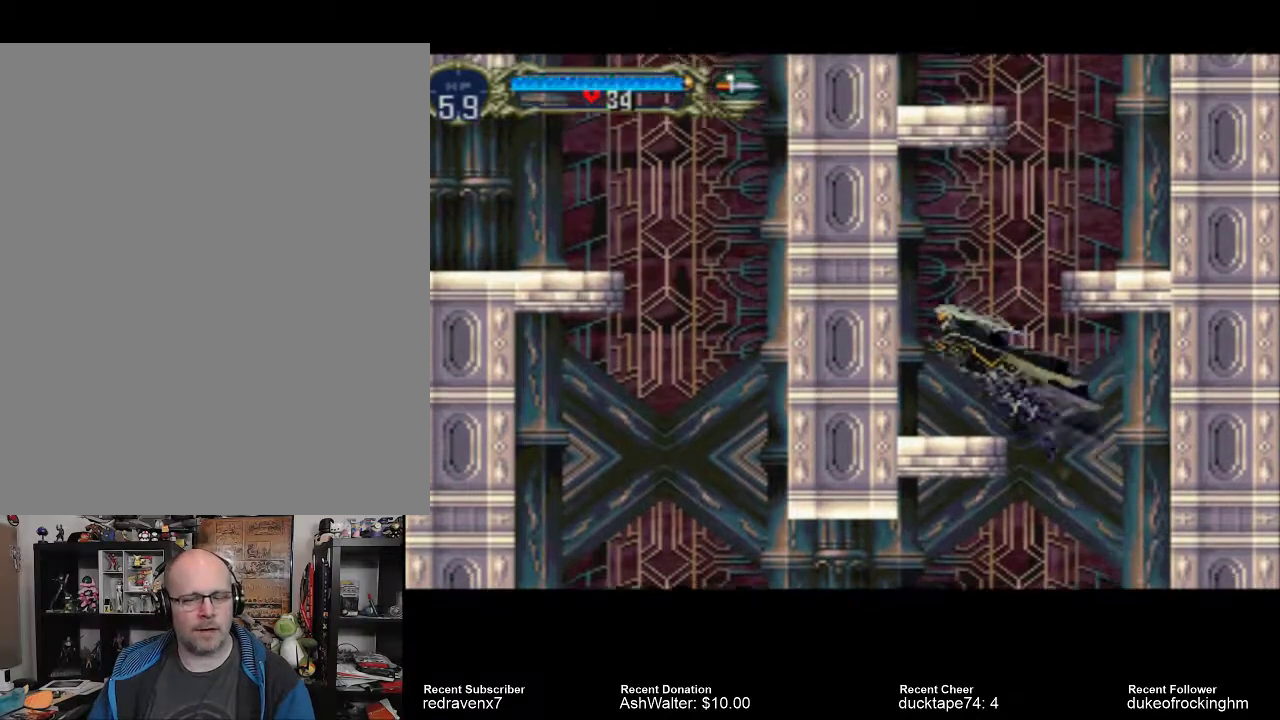
{"buttons": ["CROSS"], "left_stick": "center", "right_stick": "center", "events": [[367, "CROSS", "down"]]}
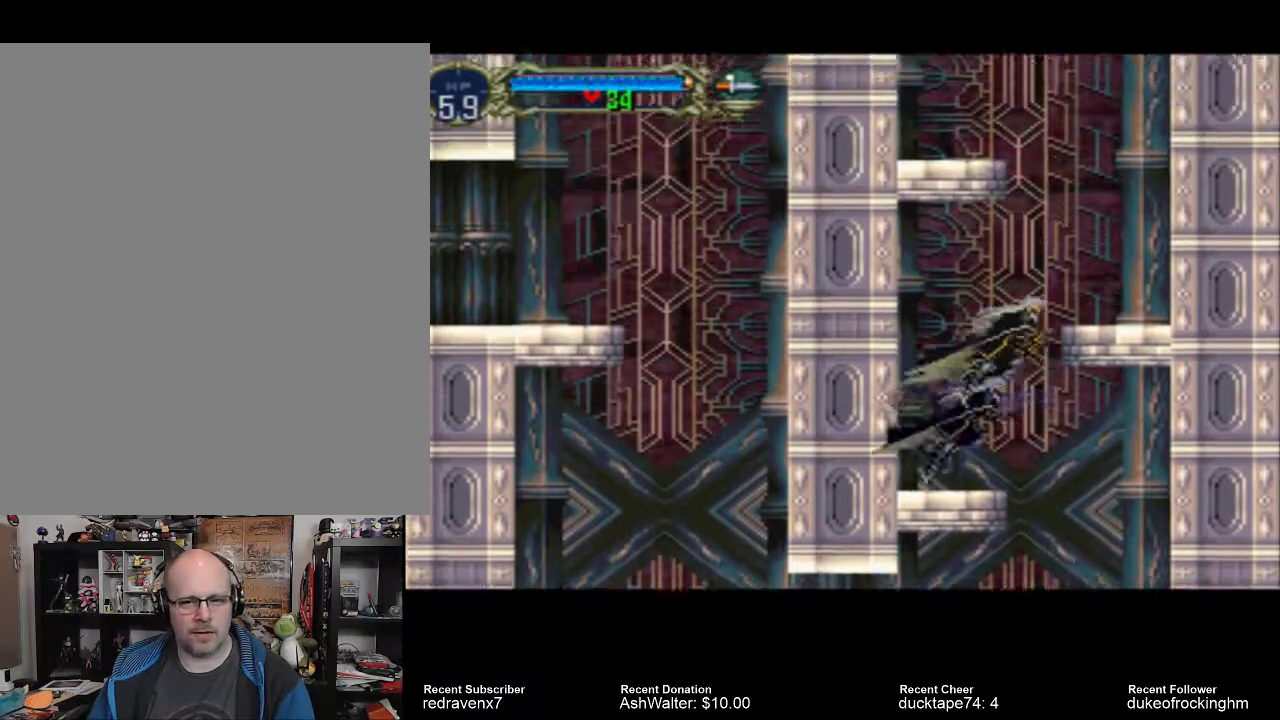
{"buttons": [], "left_stick": "center", "right_stick": "center", "events": [[433, "CROSS", "up"]]}
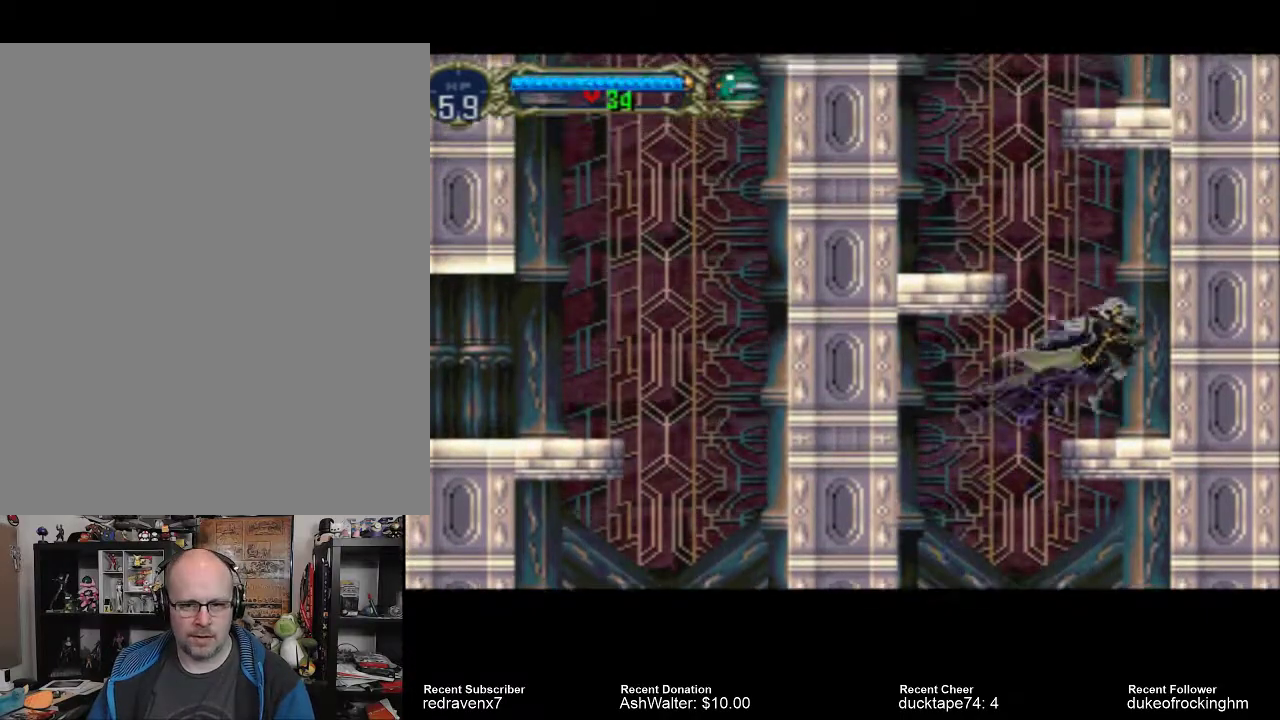
{"buttons": ["CROSS"], "left_stick": "center", "right_stick": "center", "events": [[300, "CROSS", "down"]]}
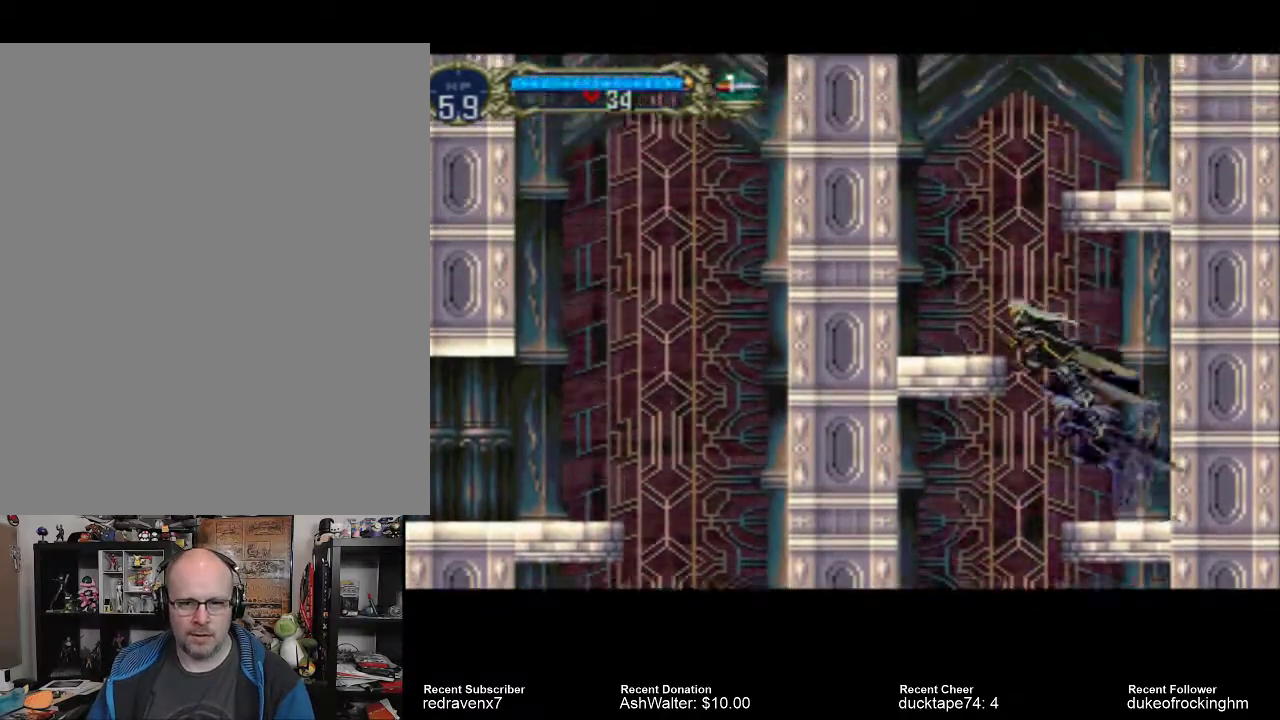
{"buttons": [], "left_stick": "center", "right_stick": "center", "events": [[367, "CROSS", "up"]]}
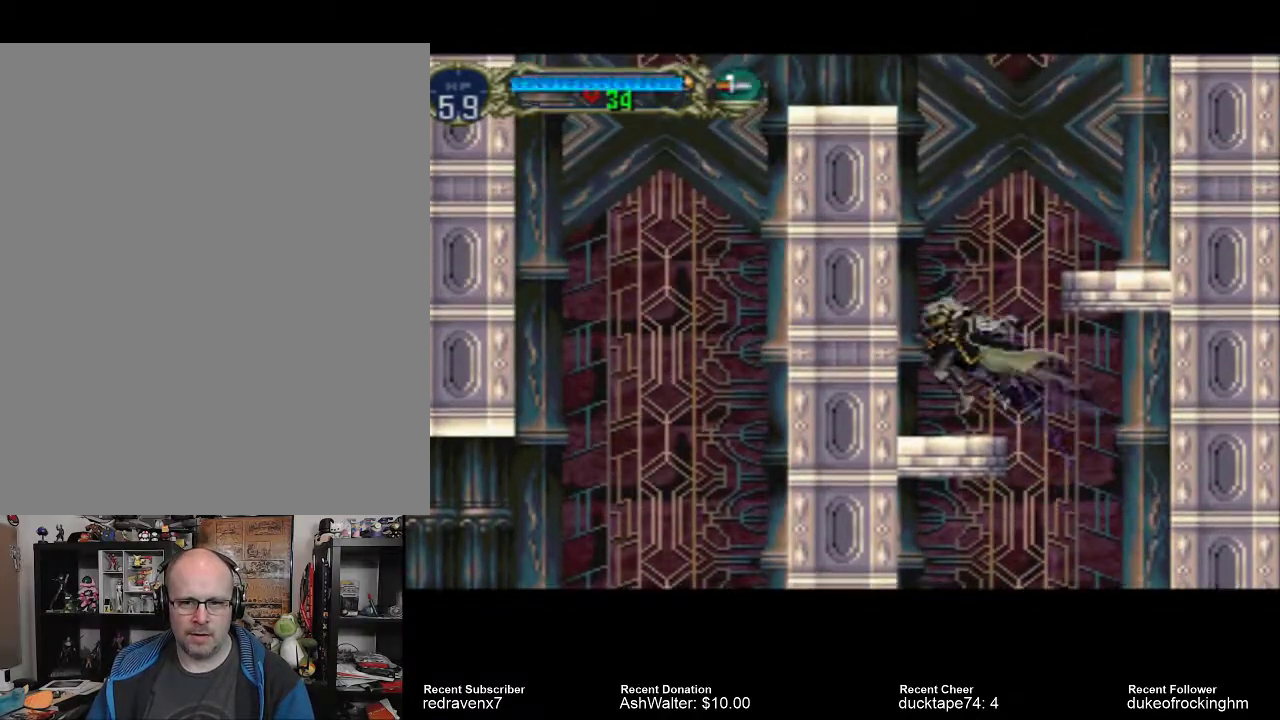
{"buttons": ["CROSS"], "left_stick": "center", "right_stick": "center", "events": [[233, "CROSS", "down"]]}
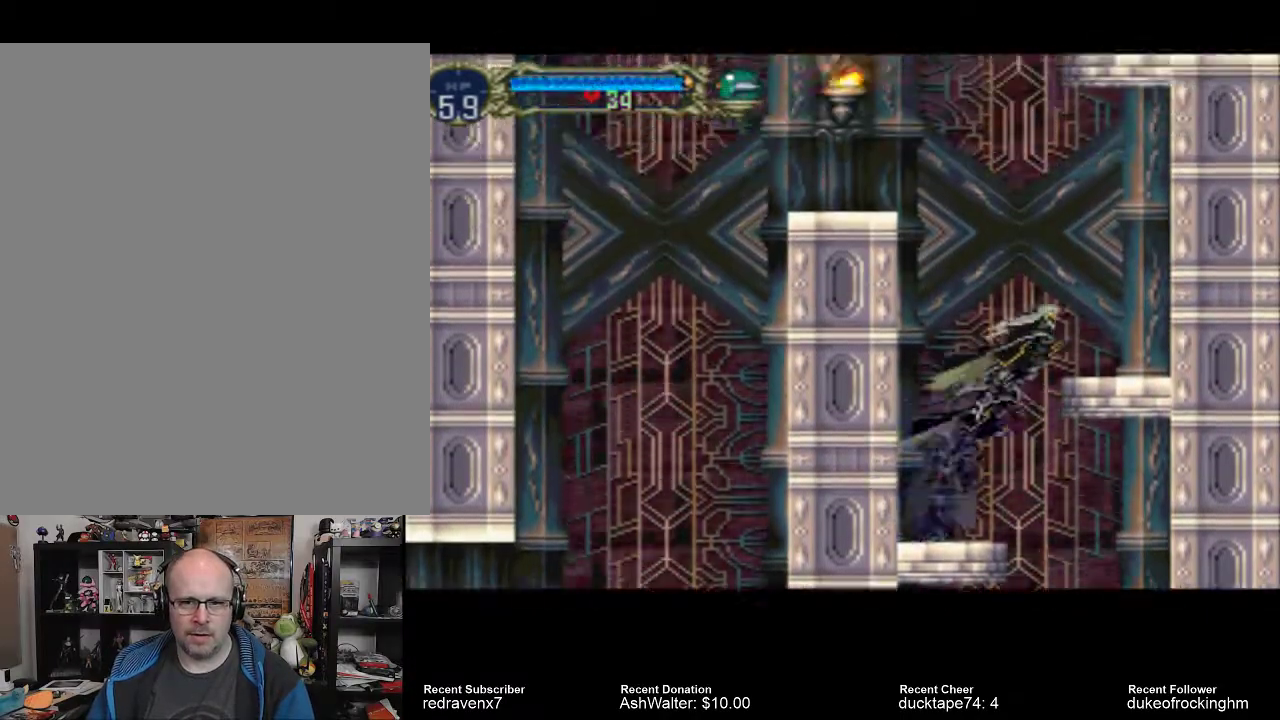
{"buttons": [], "left_stick": "center", "right_stick": "center", "events": [[333, "CROSS", "up"]]}
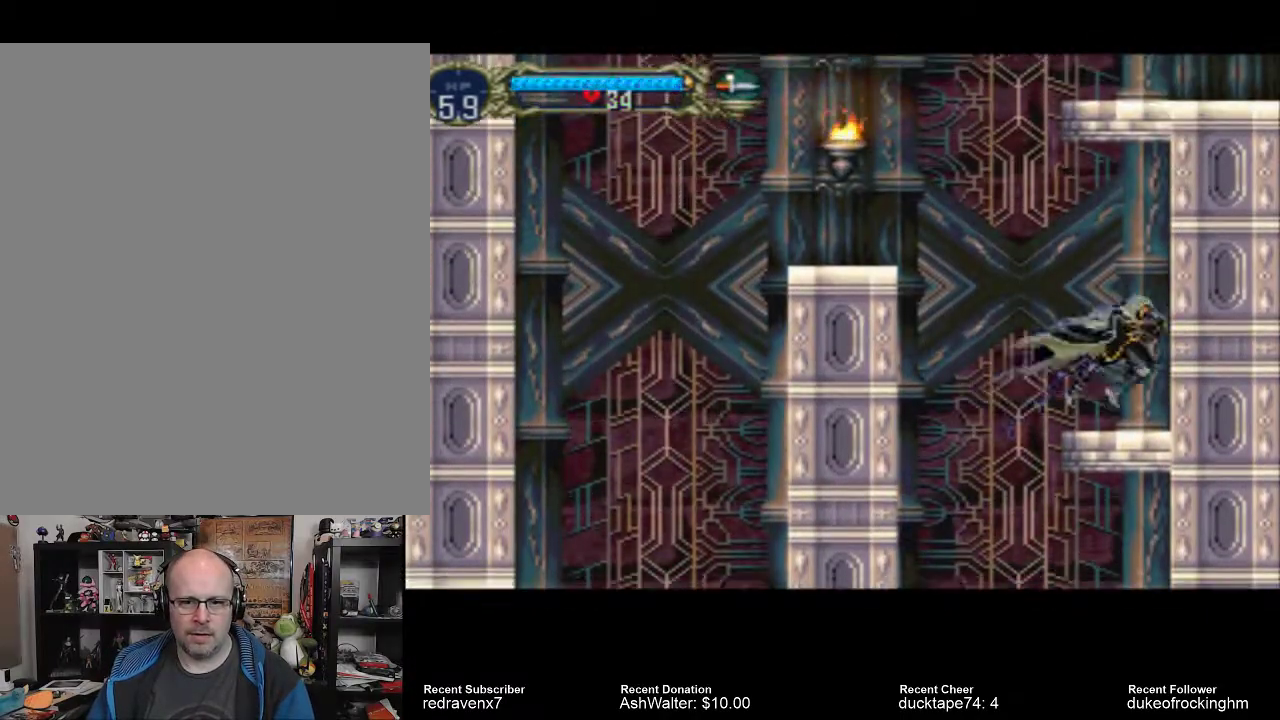
{"buttons": ["CROSS"], "left_stick": "center", "right_stick": "center", "events": [[233, "CROSS", "down"]]}
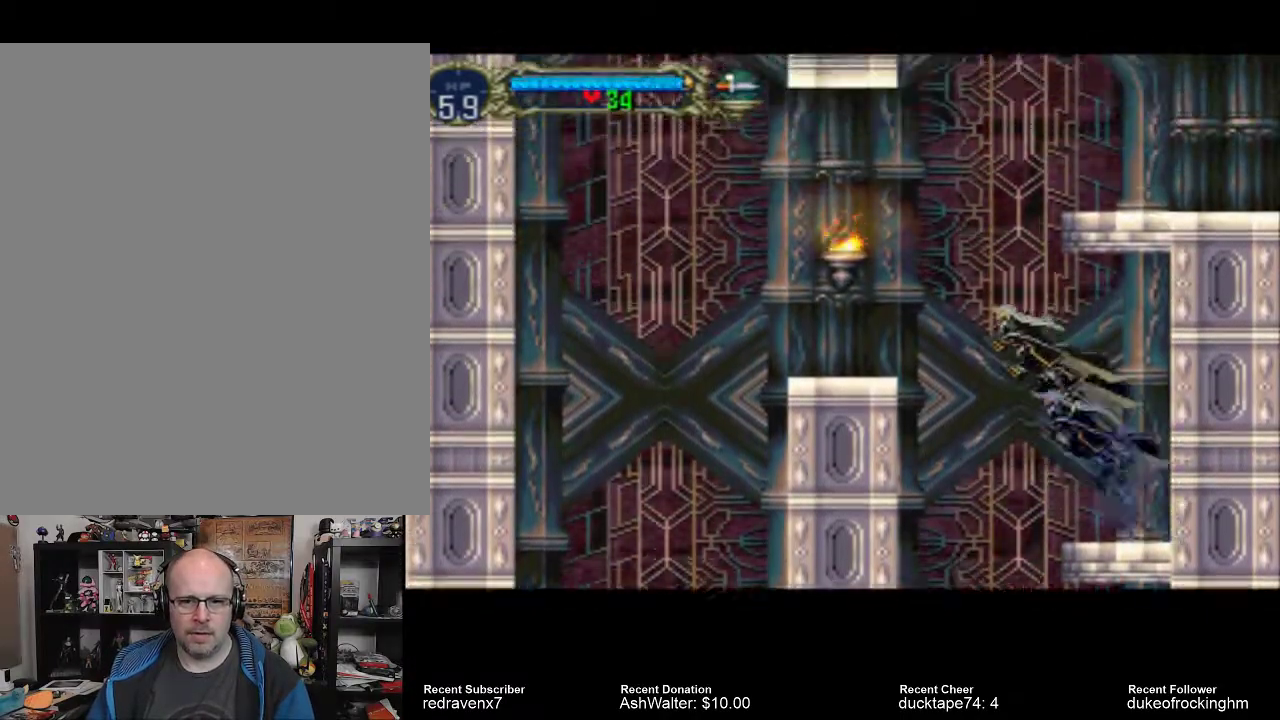
{"buttons": ["SQUARE"], "left_stick": "center", "right_stick": "center", "events": [[300, "CROSS", "up"], [433, "SQUARE", "down"]]}
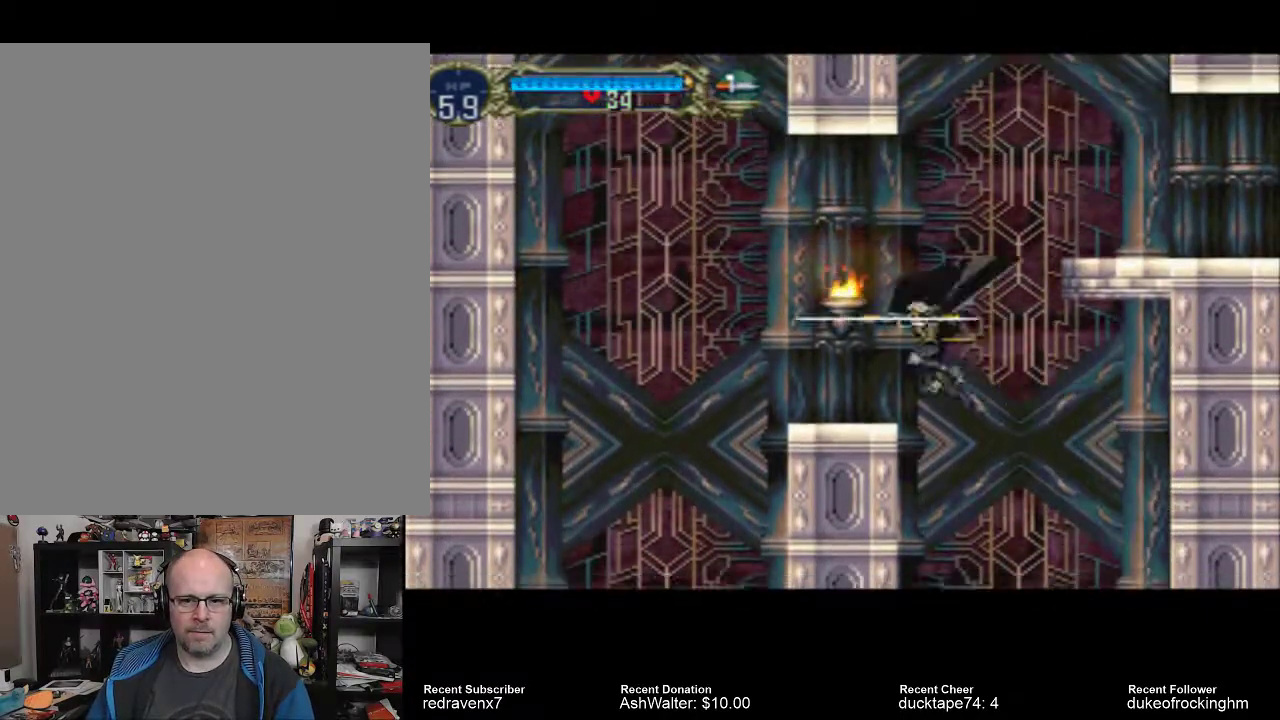
{"buttons": [], "left_stick": "center", "right_stick": "center", "events": [[33, "SQUARE", "up"]]}